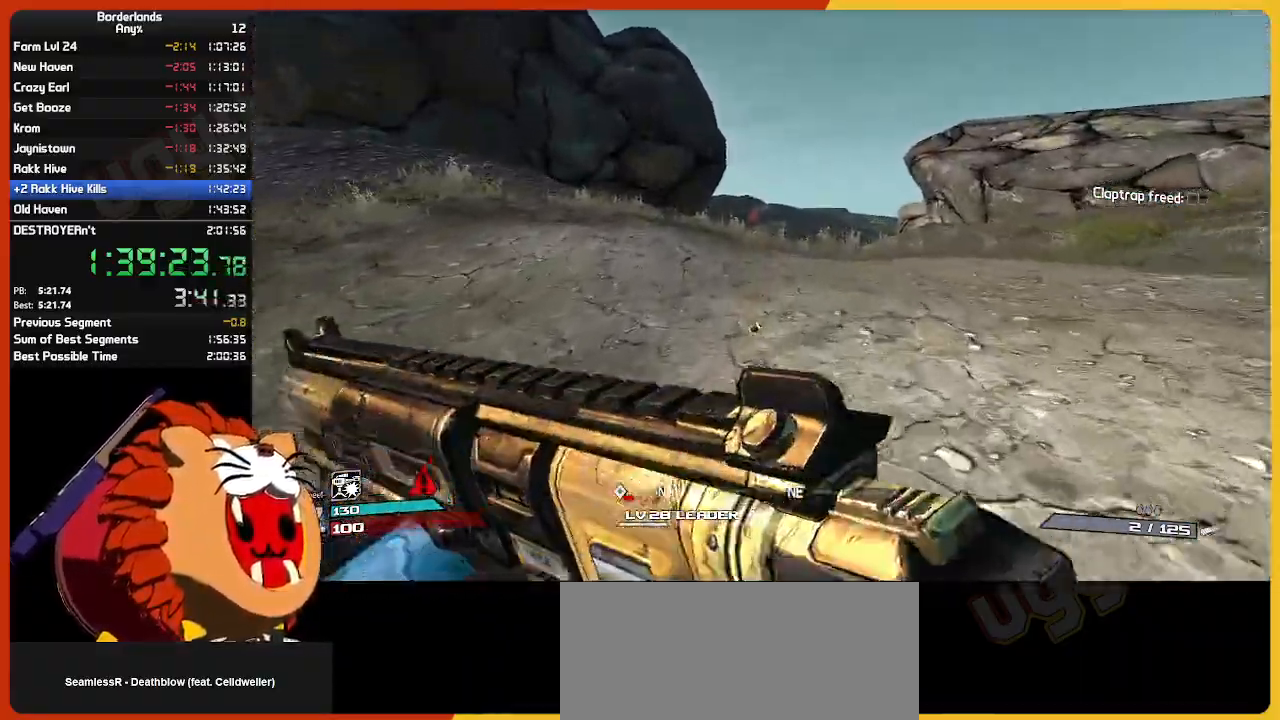
Gameplay with keyboard and mouse; each line is a JSON object with the keys and mouse buttons held at the frame after it. "events" lists presses ("down") and releases ("up") of "1", "2", "3", "4", "5", "a", "alt", "c", "ctrl", "d", "down", "e", "escape", "f", "g", "left", "q", "r", "return", "right", "s", "shift", "space", "t", "tab", "up", "v", "w", "x", "z", "mouse_left", "mouse_wheel" and "mouse_right" between this image and that frame as [ms after this image, input, new state], when the widget could be followed in between. "mouse_left", "mouse_wheel", "mouse_right" = the "left", "wheel", "right" buttons of the "mouse" list. No other keys are recorded. "wheel" means that the mouse wheel is clicked or scrolled. "mouse_move" is the direction in which the mouse moves at that frame (one of eight, or "still"), when it could be read.
{"keys": ["w"], "mouse": [], "mouse_move": "still", "events": []}
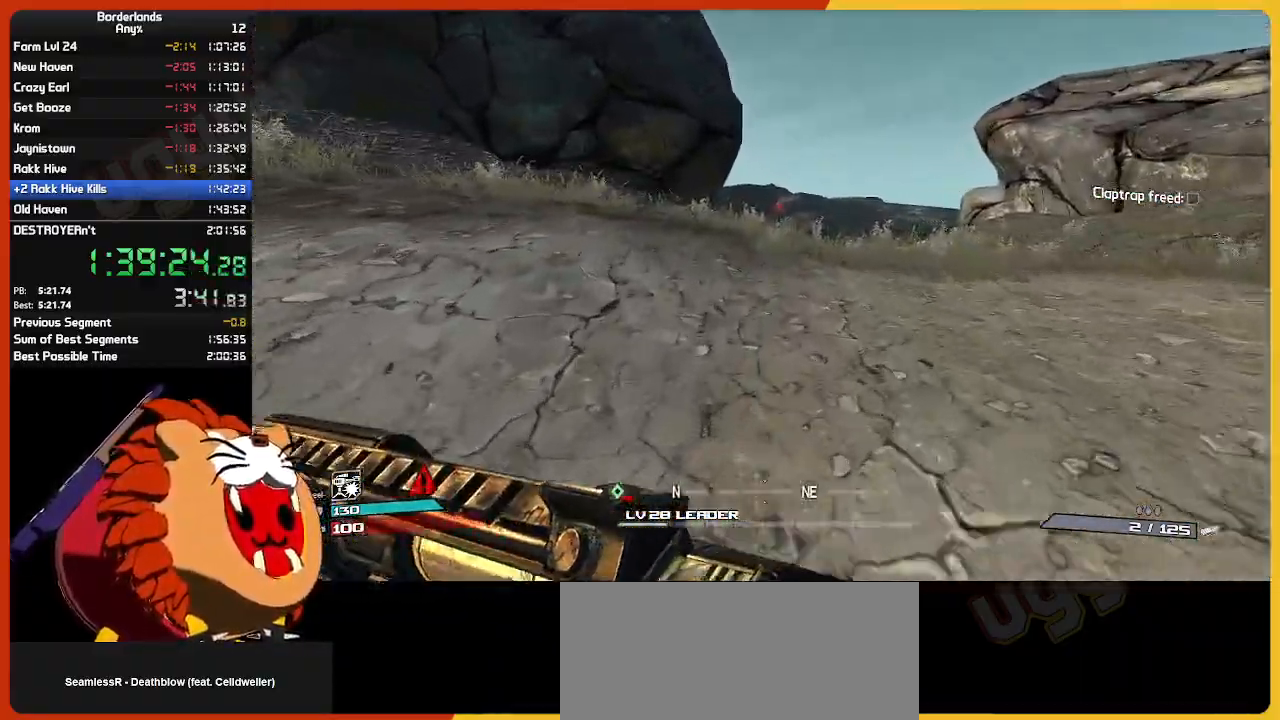
{"keys": ["w"], "mouse": [], "mouse_move": "still", "events": [[317, "space", "down"], [417, "space", "up"]]}
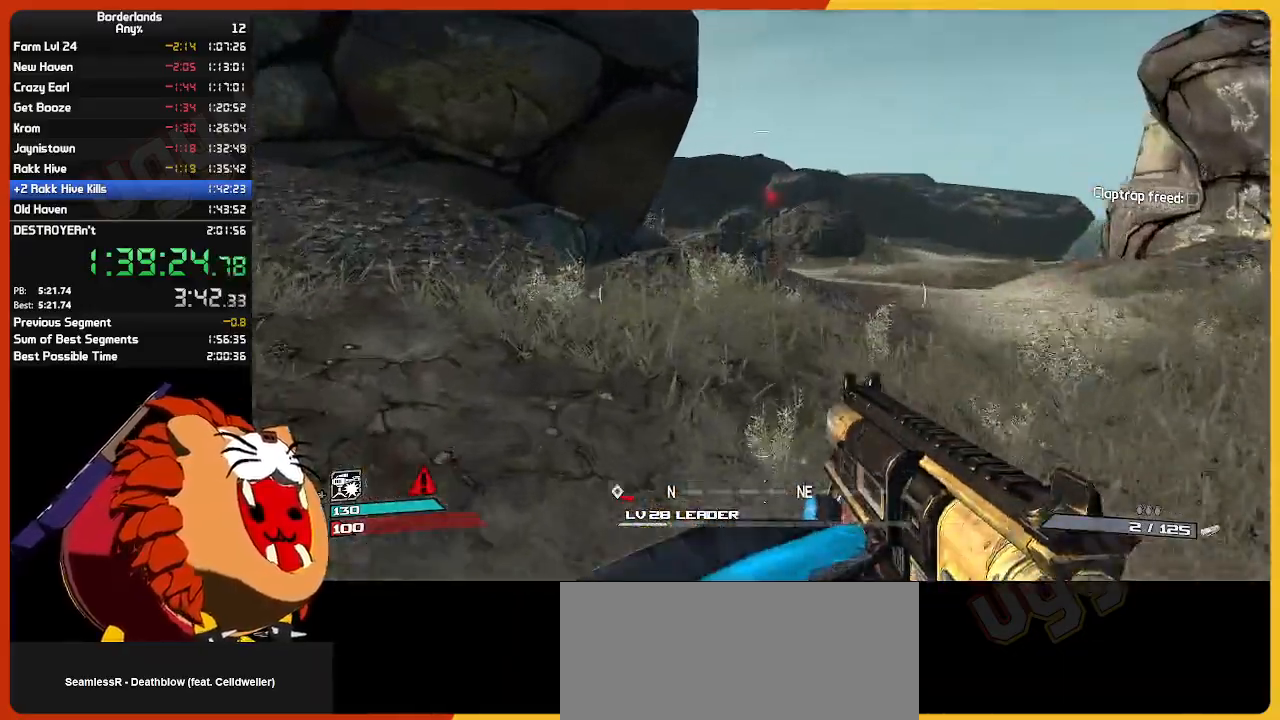
{"keys": ["w"], "mouse": [], "mouse_move": "still", "events": [[50, "space", "down"], [150, "space", "up"], [250, "space", "down"], [350, "space", "up"]]}
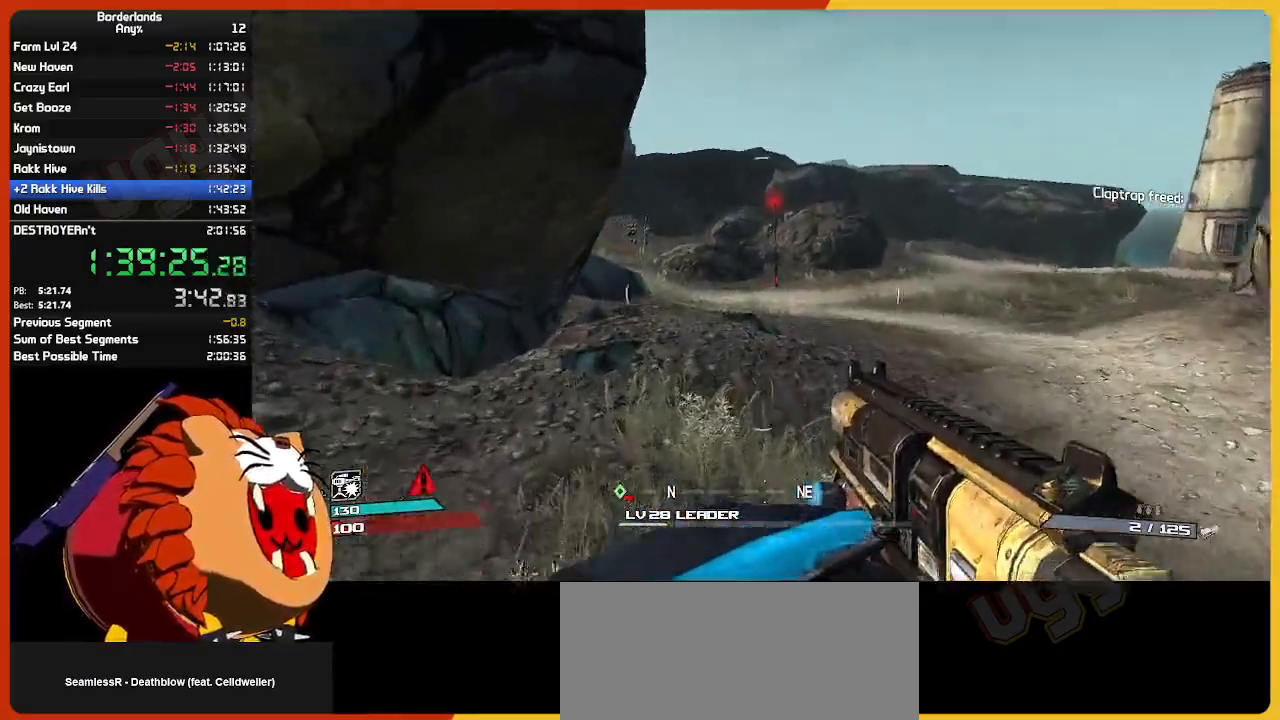
{"keys": ["shift", "w"], "mouse": [], "mouse_move": "up-right", "events": [[17, "shift", "down"]]}
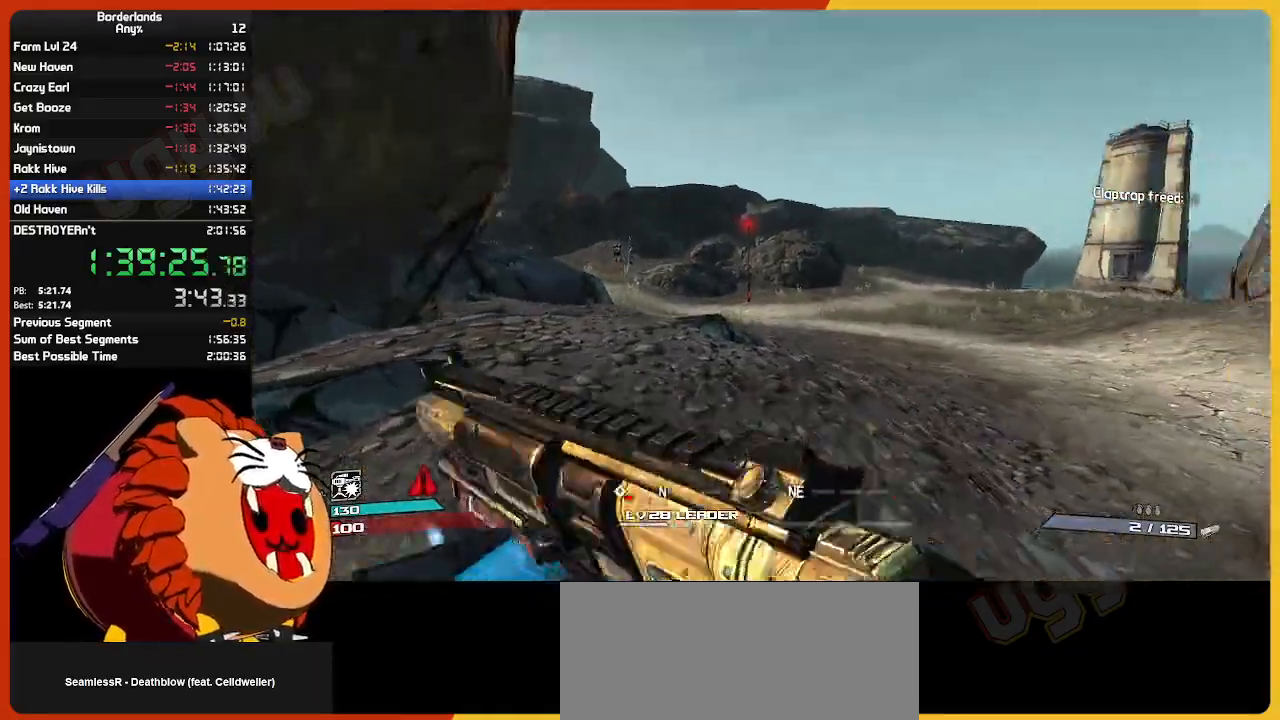
{"keys": ["w"], "mouse": [], "mouse_move": "still", "events": [[184, "shift", "up"]]}
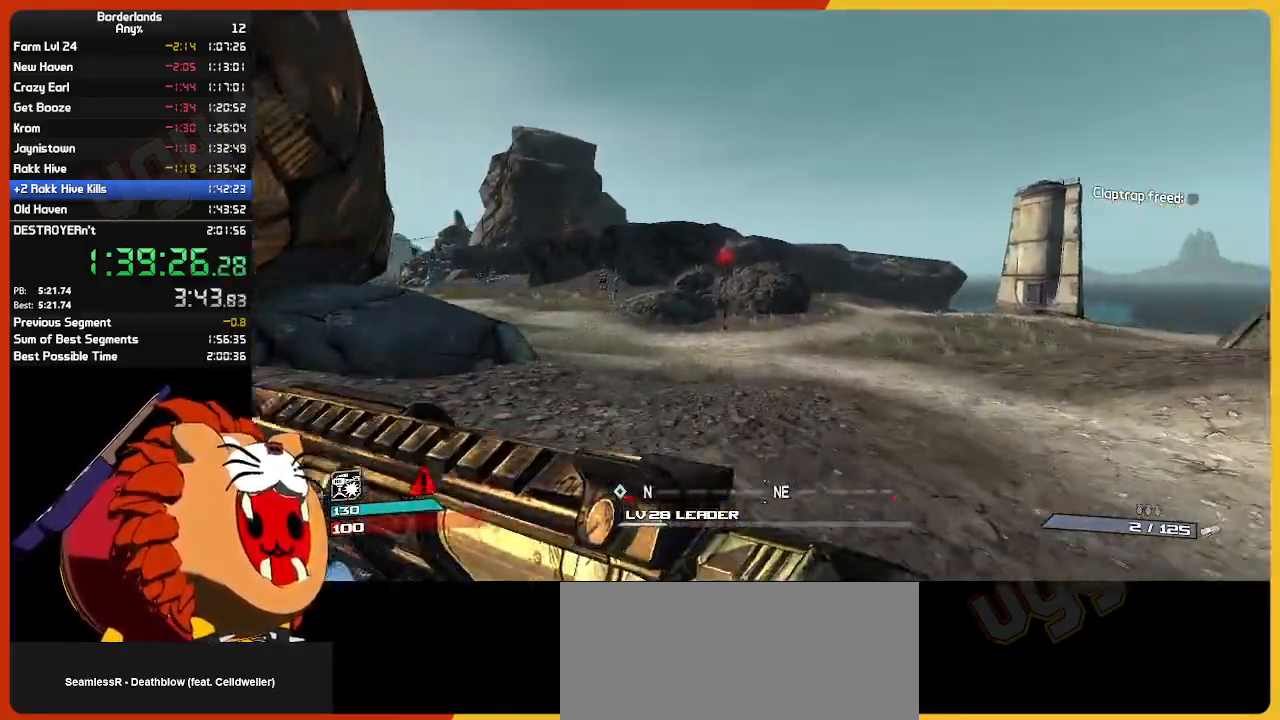
{"keys": ["w"], "mouse": [], "mouse_move": "still", "events": []}
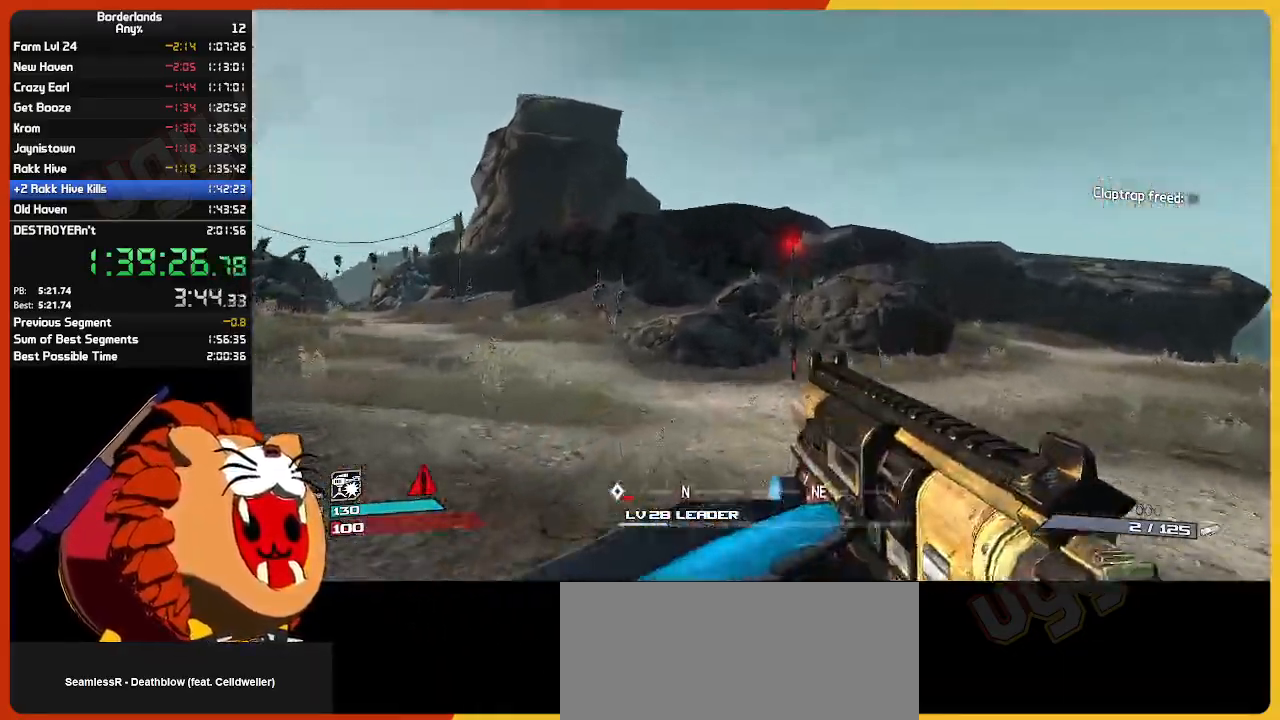
{"keys": ["w"], "mouse": [], "mouse_move": "left", "events": []}
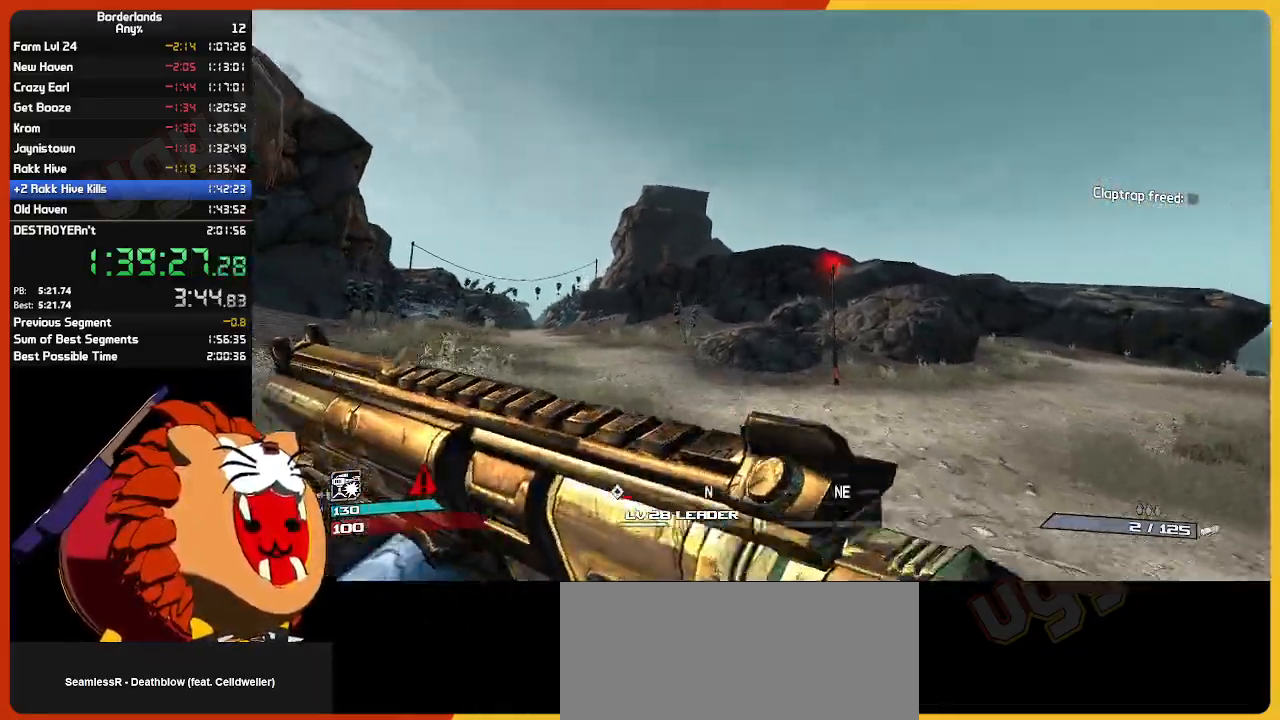
{"keys": ["w"], "mouse": [], "mouse_move": "still", "events": []}
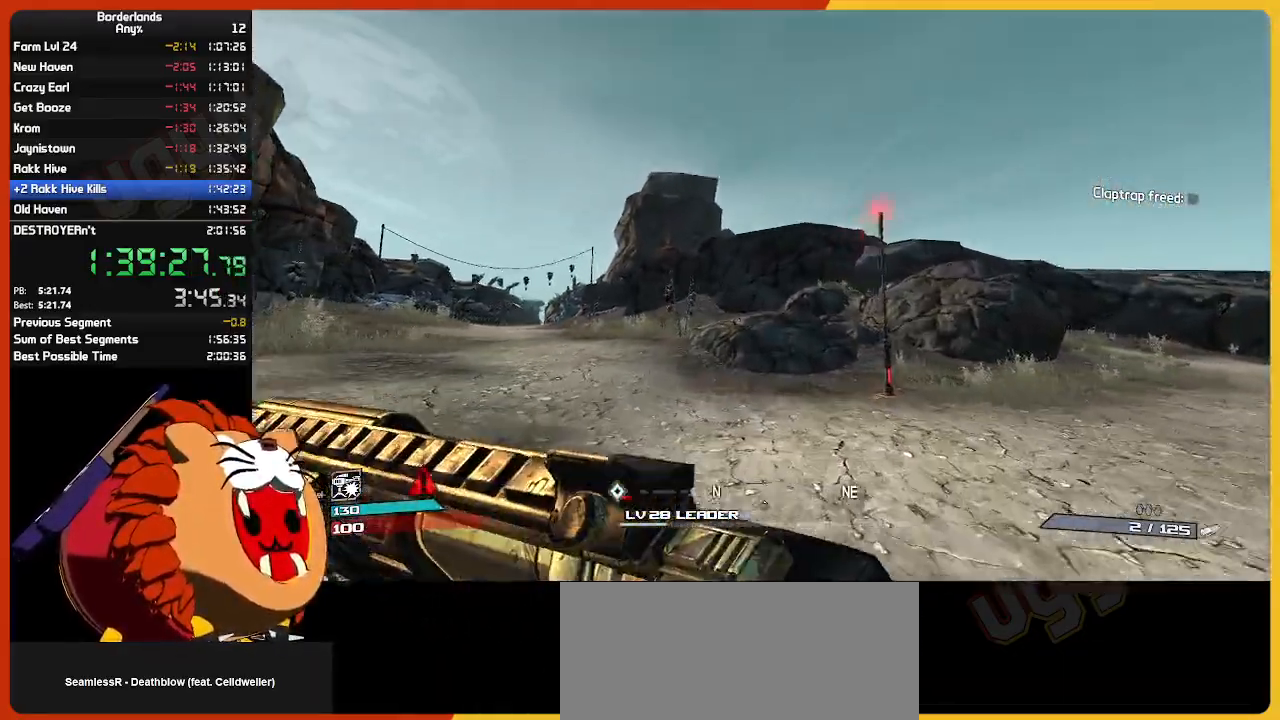
{"keys": ["g", "w"], "mouse": [], "mouse_move": "left", "events": [[434, "g", "down"]]}
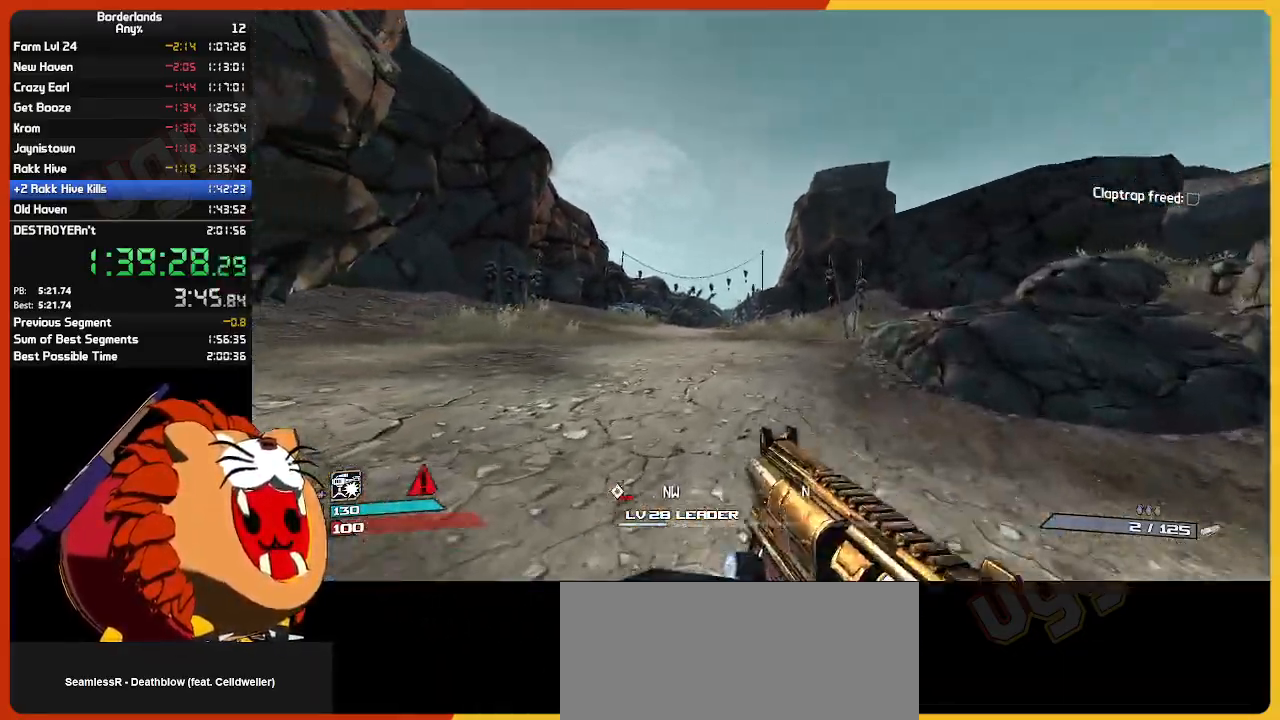
{"keys": ["w"], "mouse": [], "mouse_move": "still", "events": [[17, "g", "up"]]}
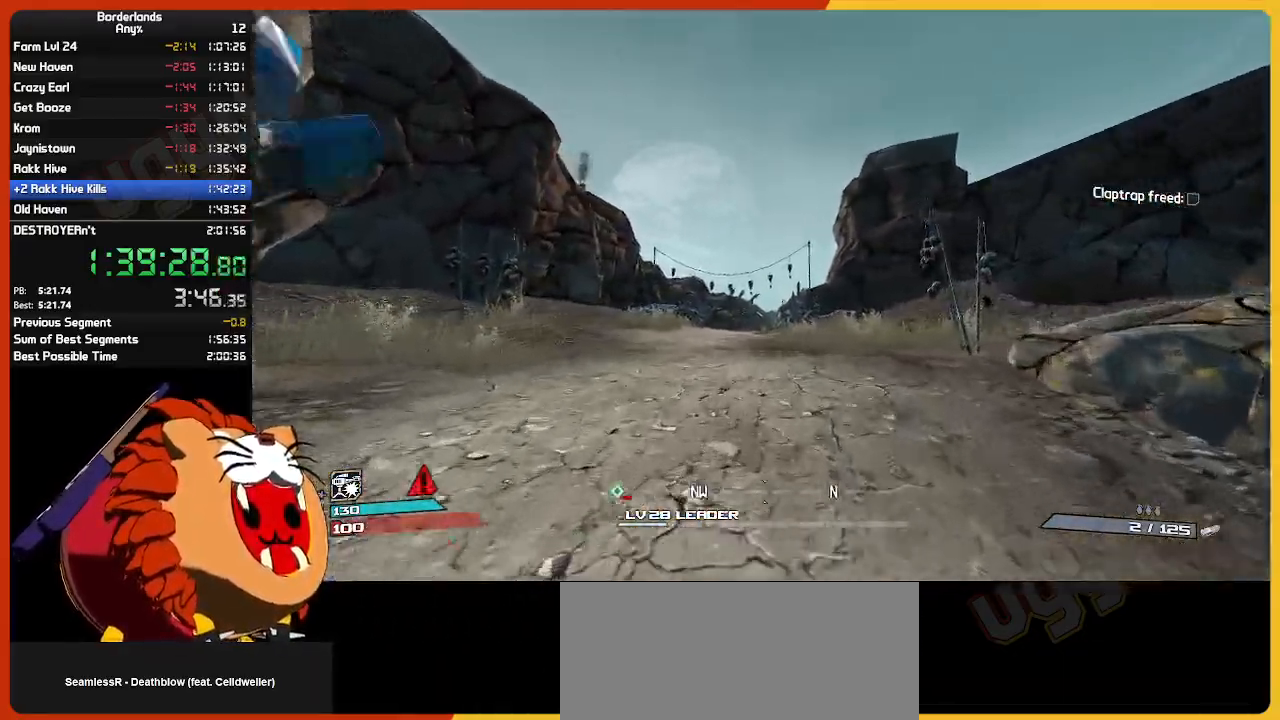
{"keys": ["w"], "mouse": [], "mouse_move": "still", "events": []}
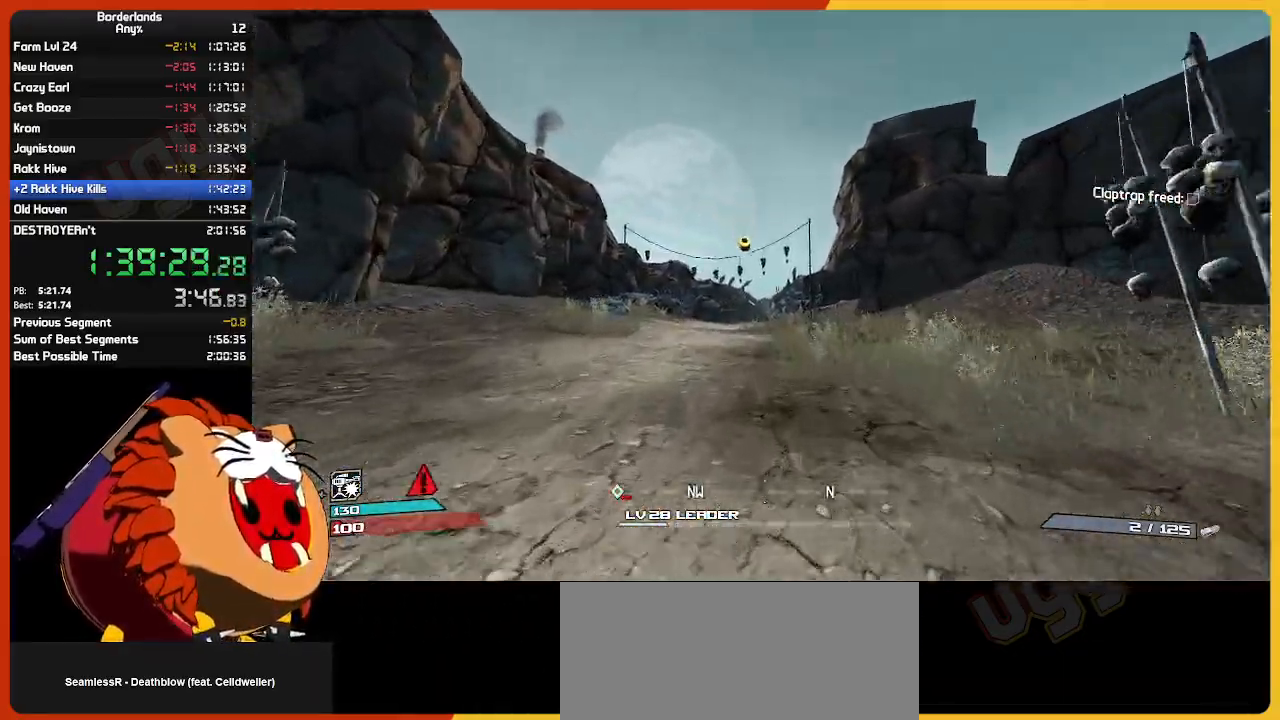
{"keys": ["w"], "mouse": [], "mouse_move": "still", "events": []}
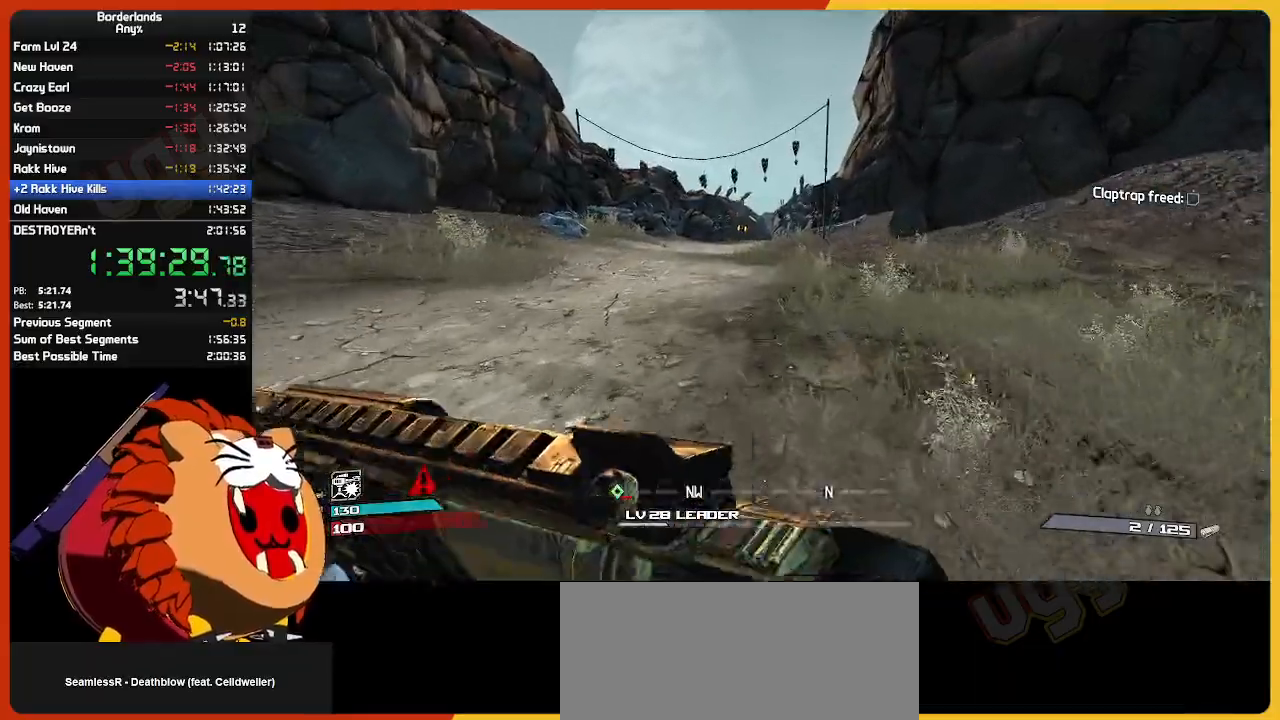
{"keys": ["w"], "mouse": [], "mouse_move": "still", "events": []}
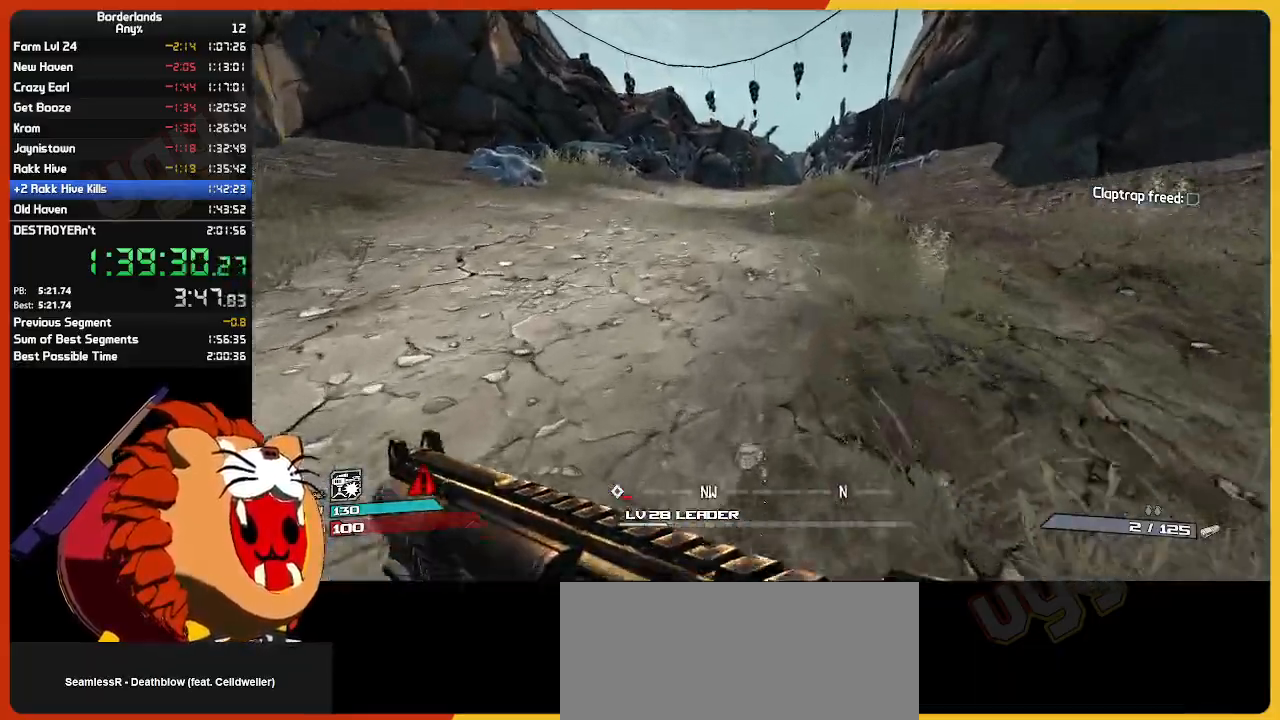
{"keys": ["w"], "mouse": [], "mouse_move": "still", "events": []}
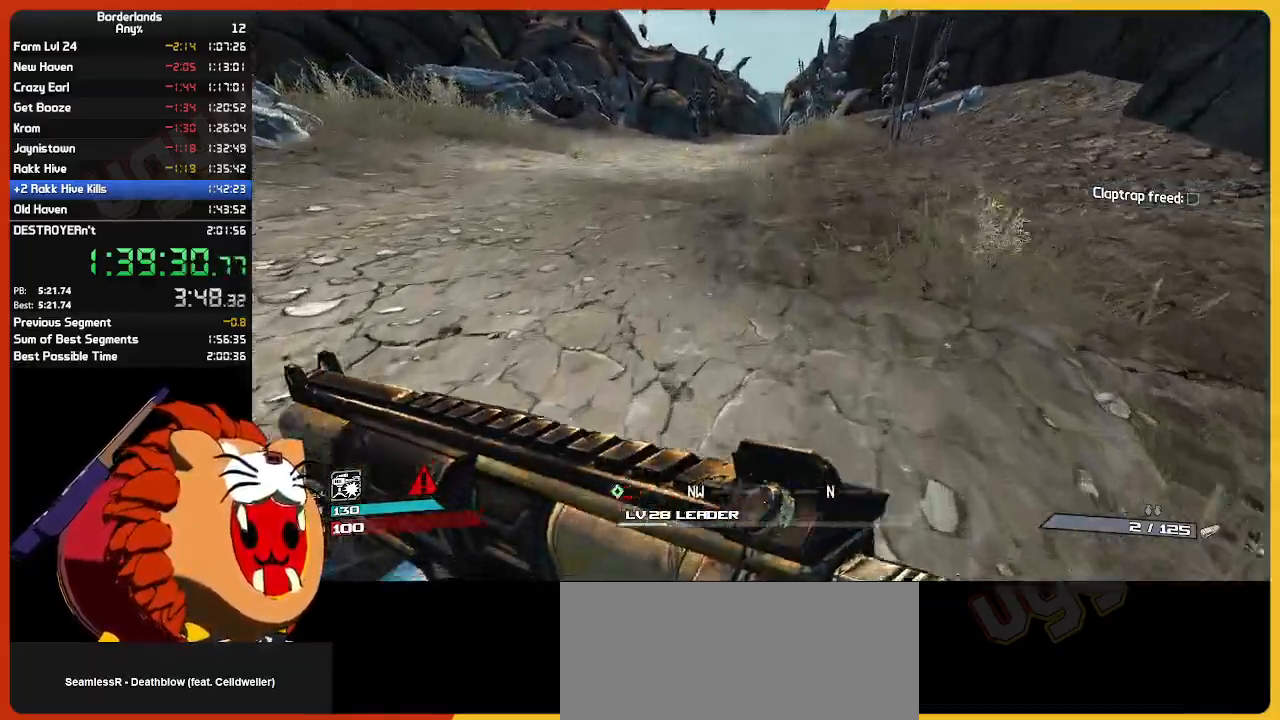
{"keys": ["w"], "mouse": [], "mouse_move": "still", "events": []}
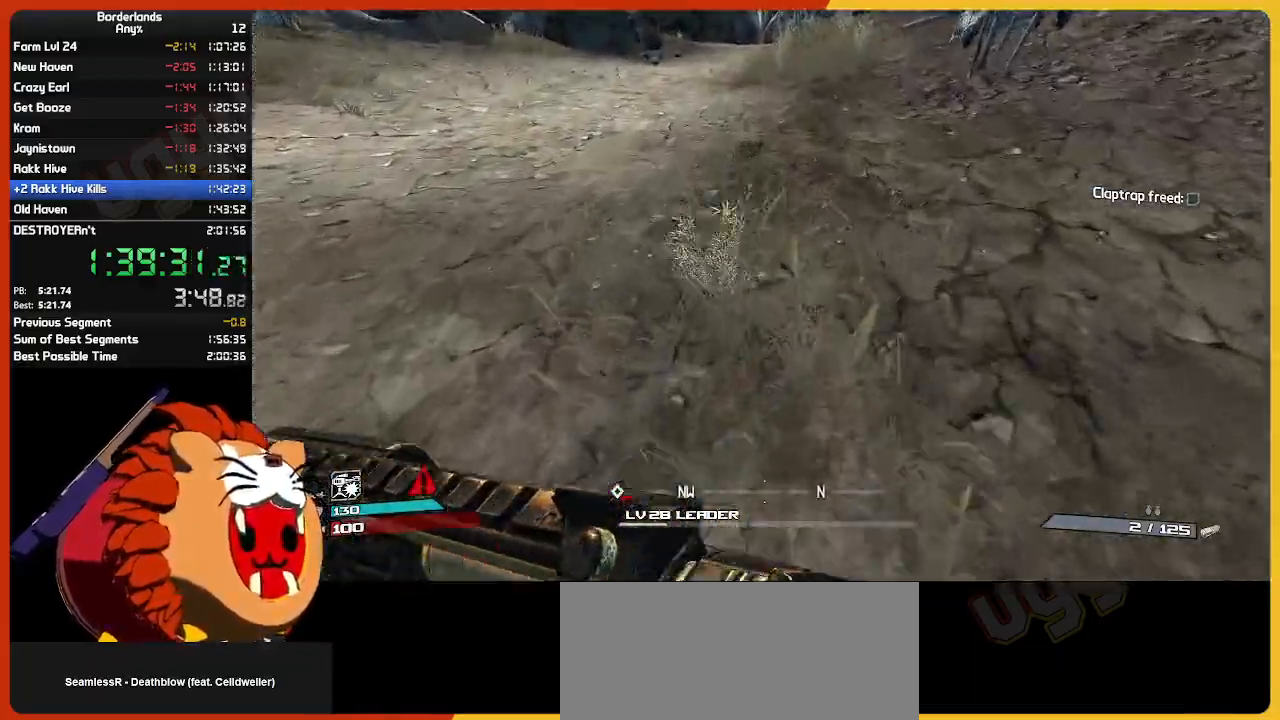
{"keys": ["space", "w"], "mouse": [], "mouse_move": "still", "events": [[500, "space", "down"]]}
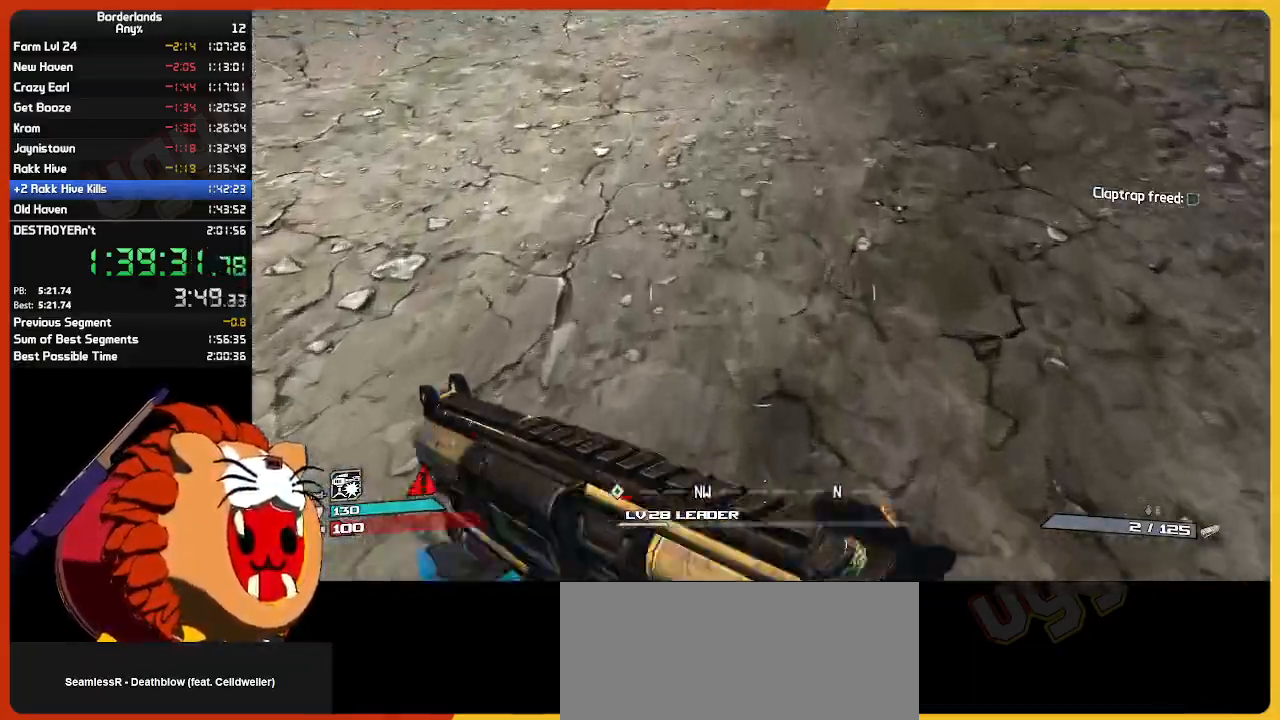
{"keys": ["w"], "mouse": [], "mouse_move": "left", "events": [[84, "space", "up"], [134, "space", "down"], [234, "space", "up"], [317, "space", "down"], [417, "space", "up"]]}
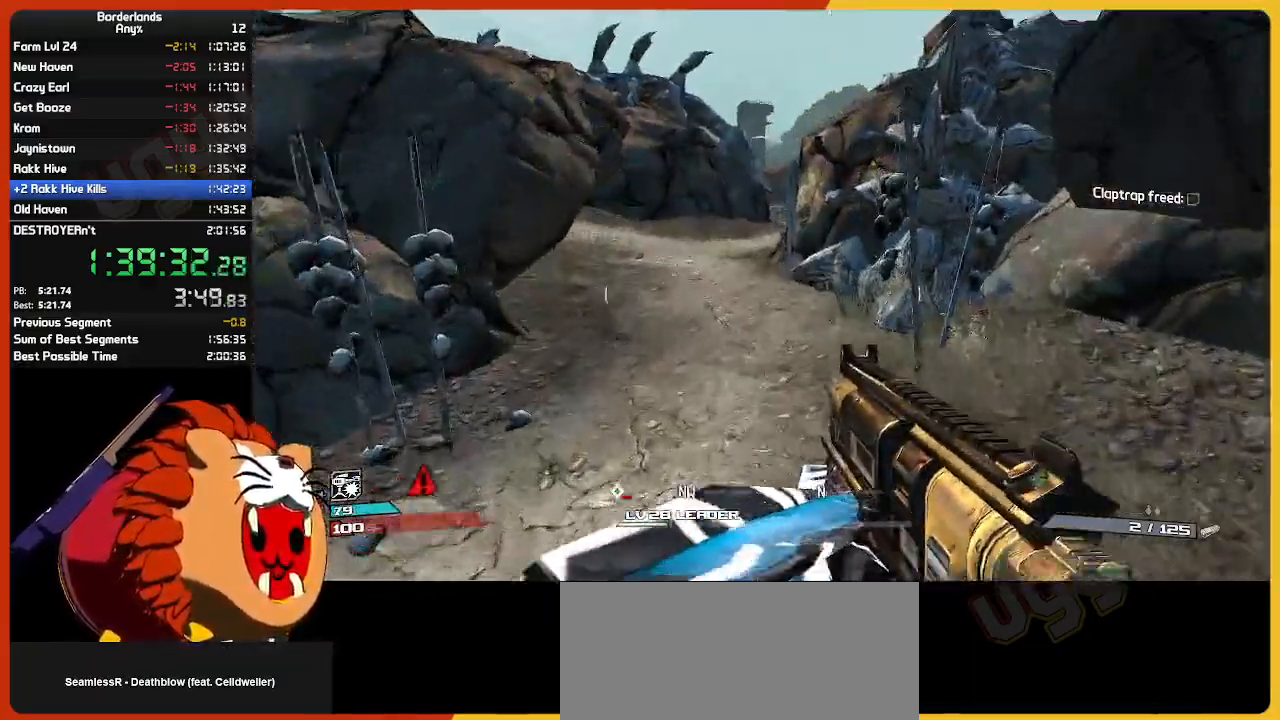
{"keys": ["w"], "mouse": [], "mouse_move": "still", "events": [[50, "d", "down"], [200, "d", "up"], [384, "a", "down"], [467, "a", "up"]]}
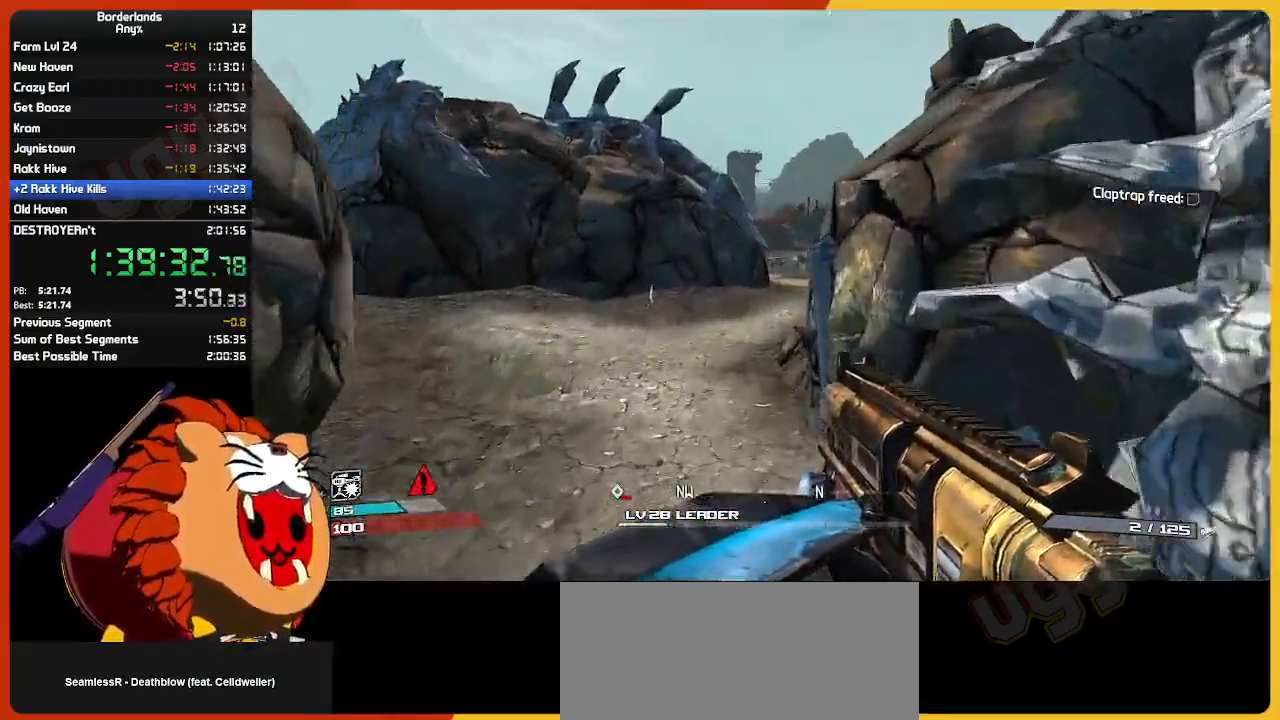
{"keys": [], "mouse": [], "mouse_move": "down", "events": [[67, "q", "down"], [117, "q", "up"], [400, "w", "up"]]}
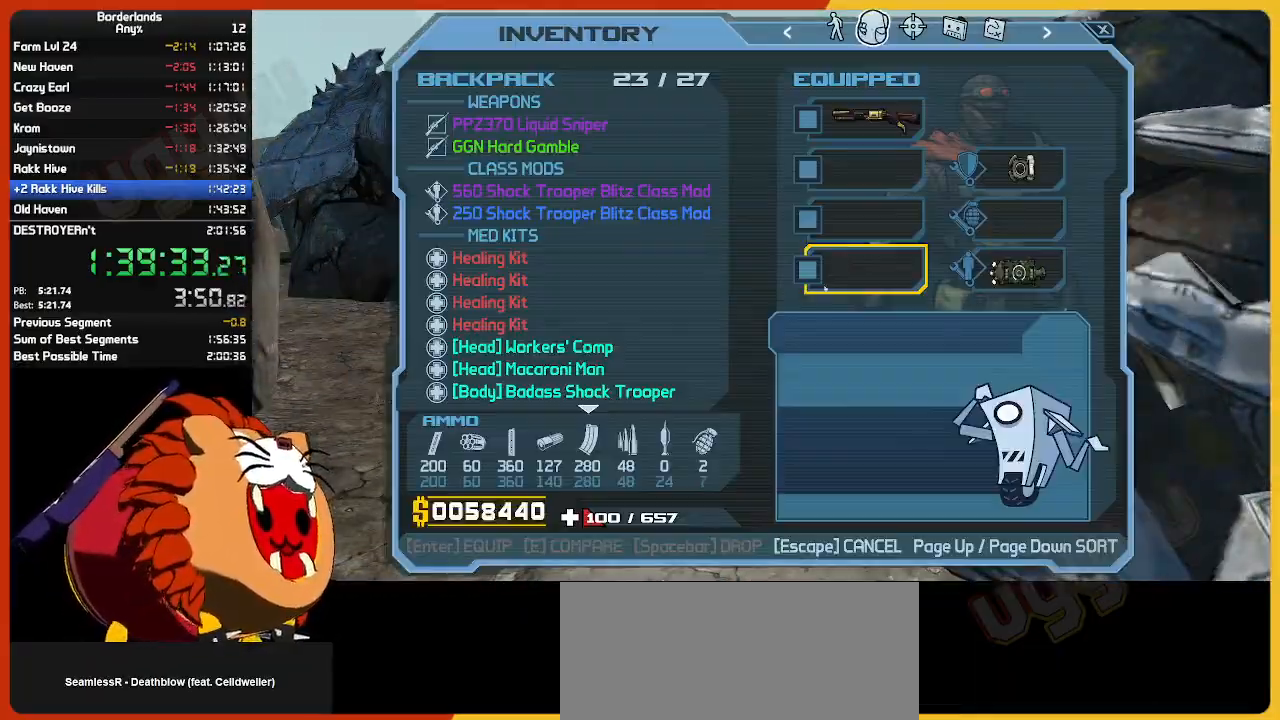
{"keys": [], "mouse": [], "mouse_move": "right", "events": [[134, "mouse_left", "down"], [234, "mouse_left", "up"]]}
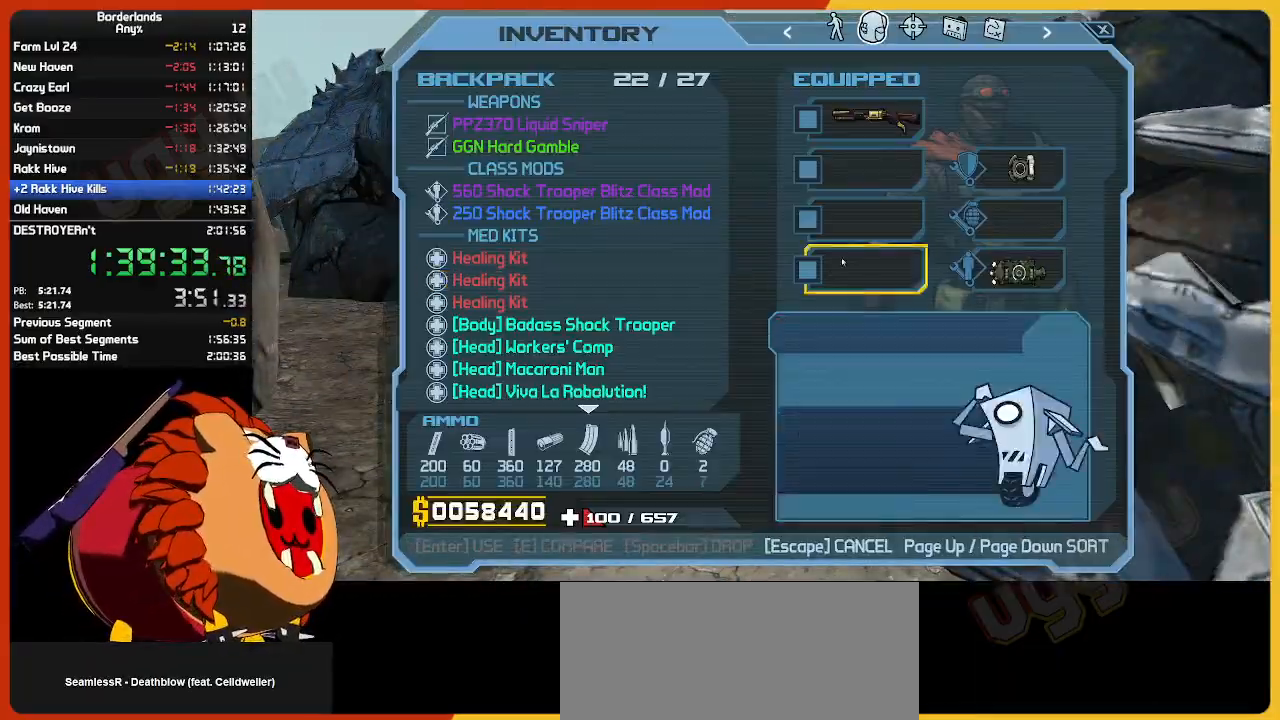
{"keys": ["w"], "mouse": [], "mouse_move": "up-right", "events": [[284, "escape", "down"], [334, "escape", "up"], [484, "w", "down"]]}
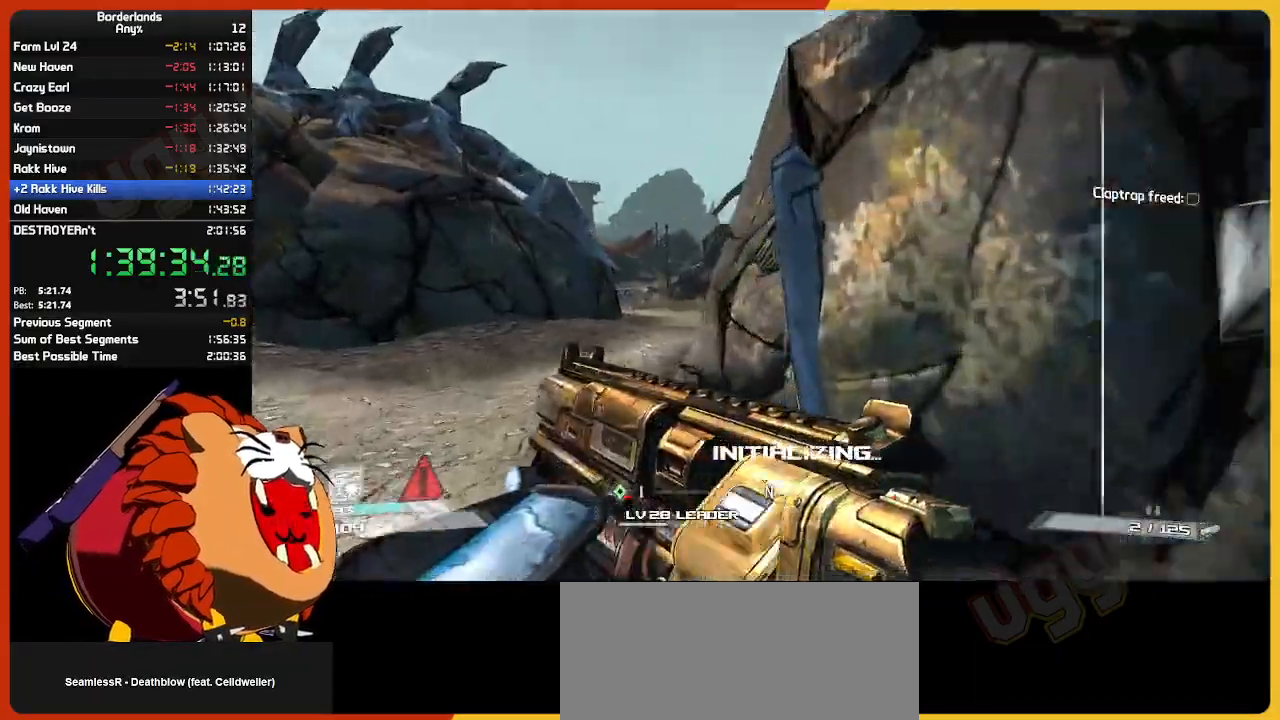
{"keys": ["shift", "w"], "mouse": [], "mouse_move": "left", "events": [[267, "shift", "down"]]}
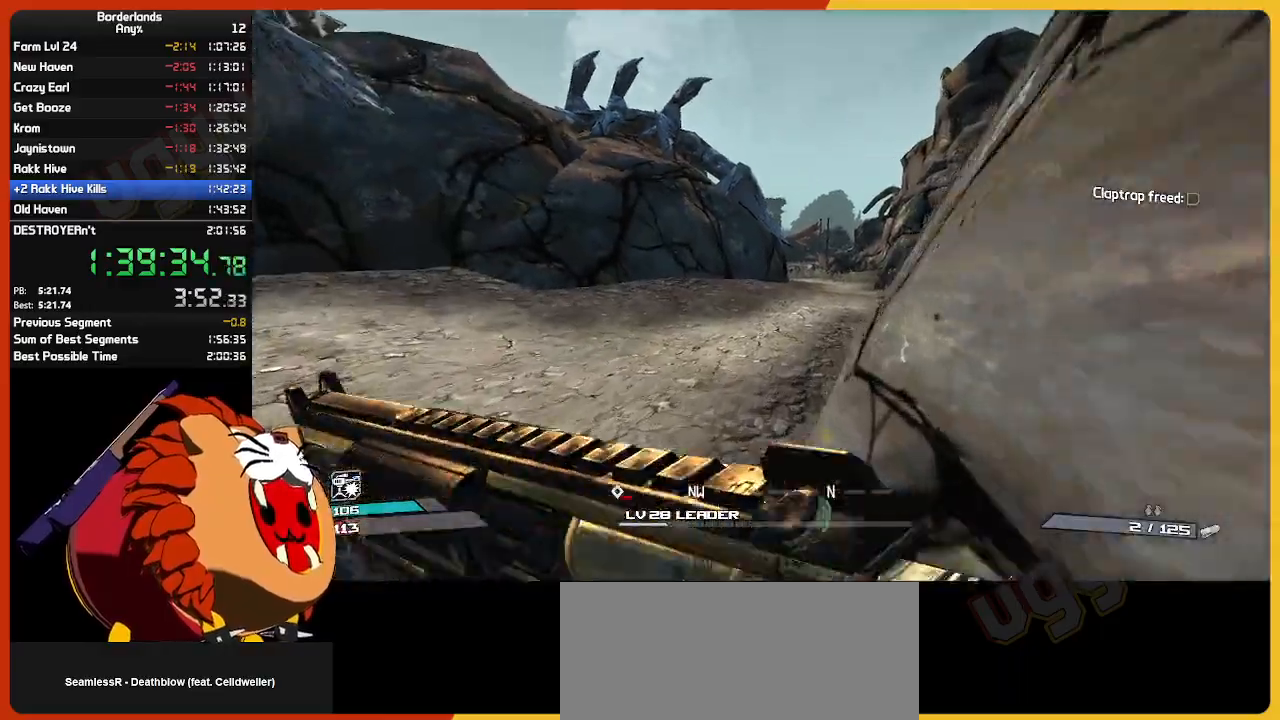
{"keys": ["w"], "mouse": [], "mouse_move": "still", "events": [[84, "shift", "up"]]}
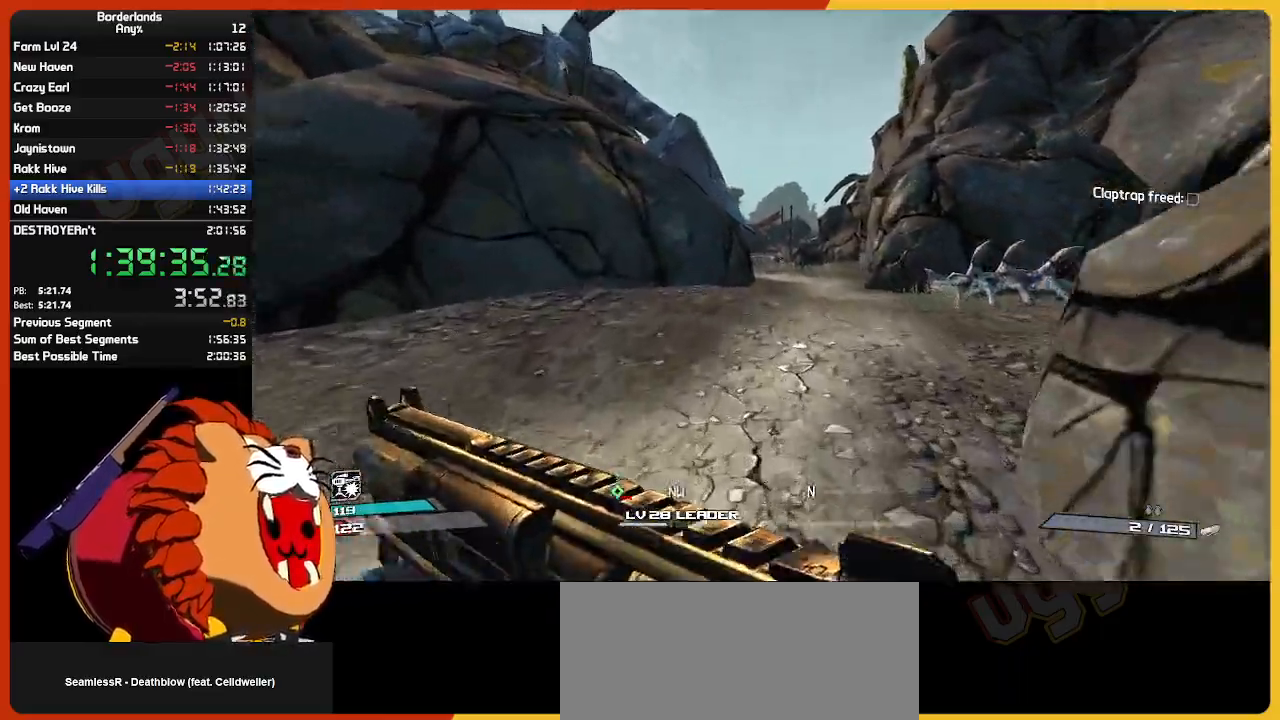
{"keys": ["w"], "mouse": [], "mouse_move": "still", "events": []}
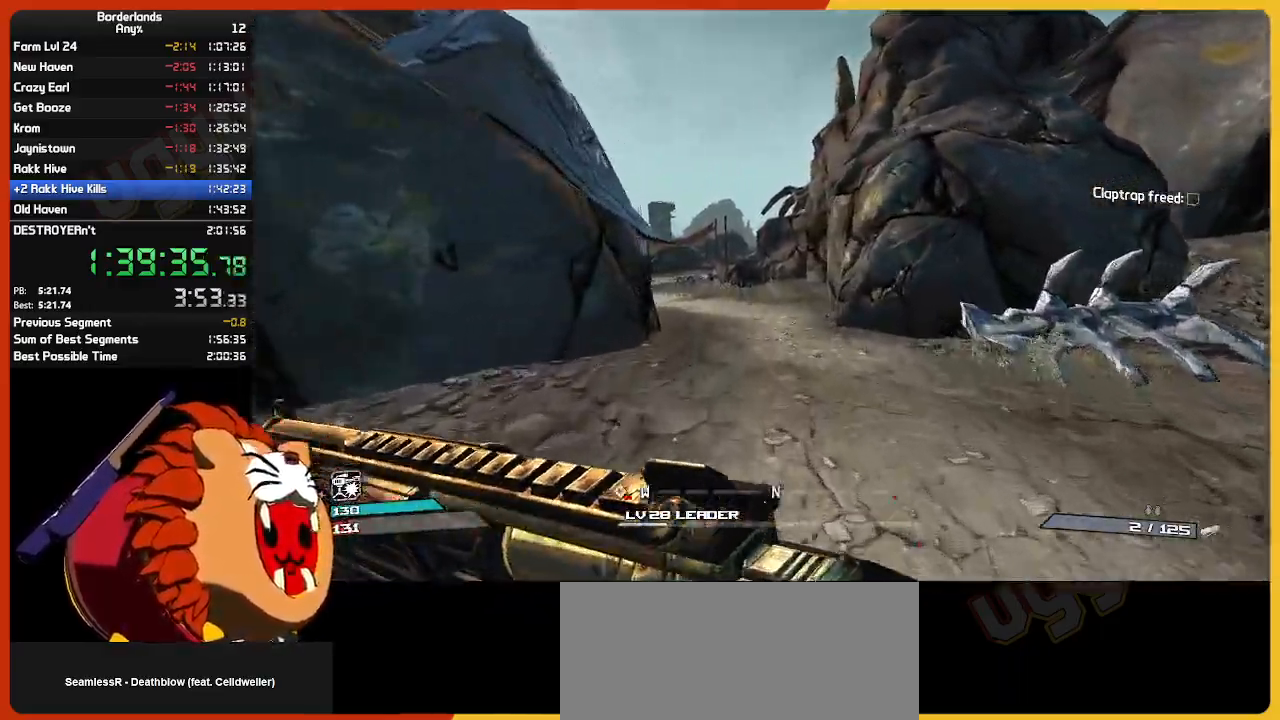
{"keys": ["w"], "mouse": [], "mouse_move": "left", "events": []}
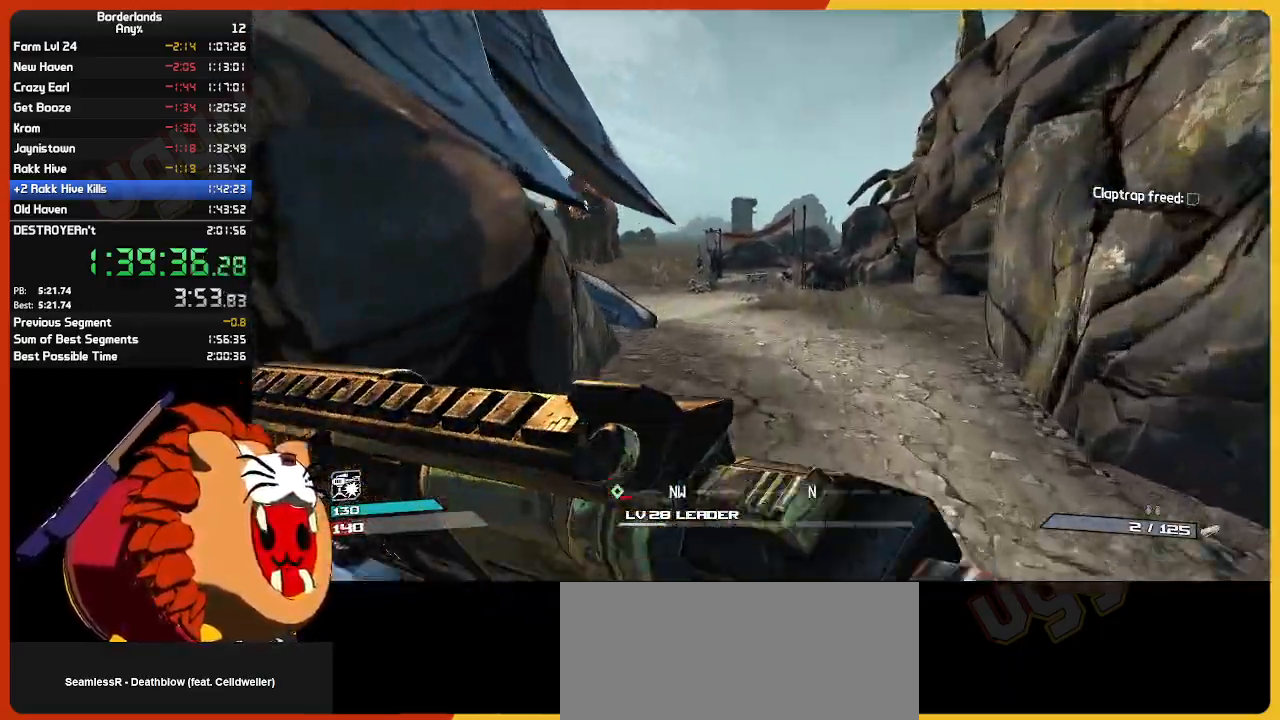
{"keys": ["w"], "mouse": [], "mouse_move": "still", "events": []}
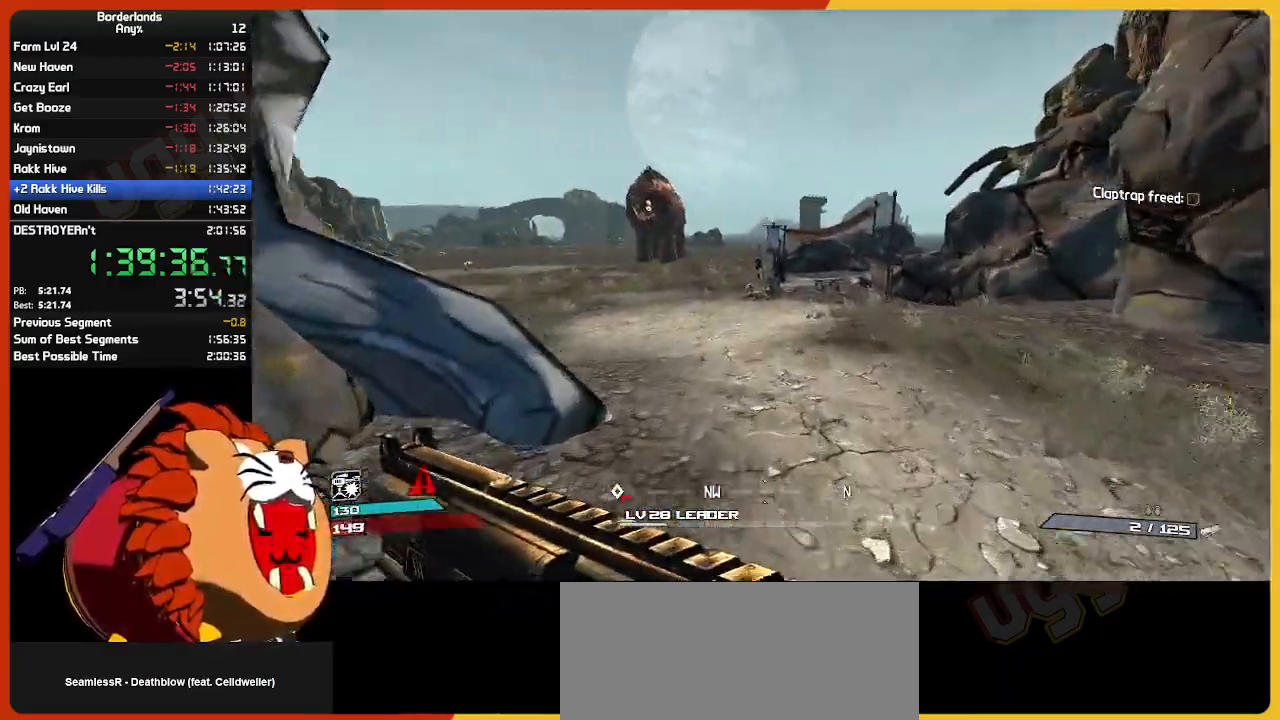
{"keys": ["w"], "mouse": [], "mouse_move": "still", "events": []}
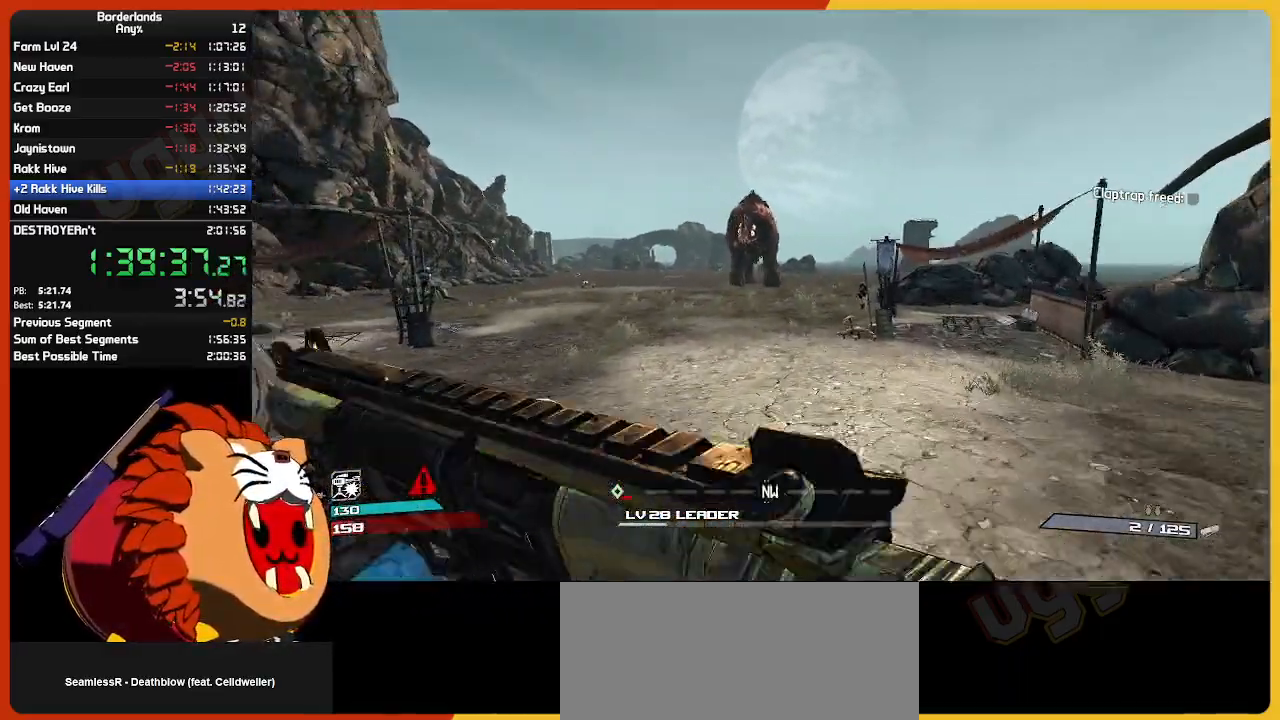
{"keys": ["w"], "mouse": [], "mouse_move": "still", "events": []}